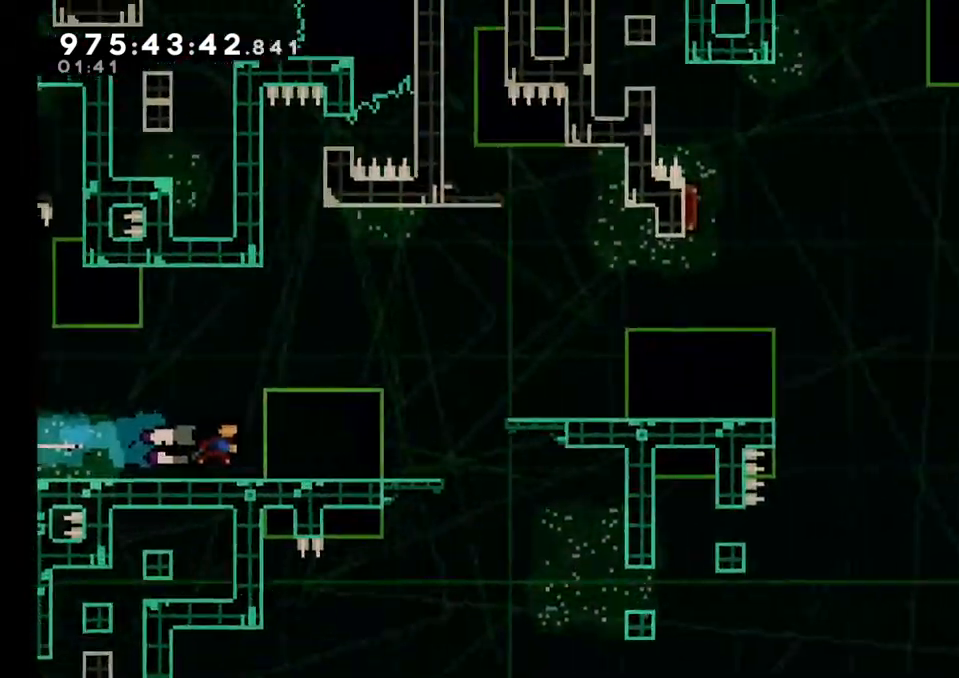
Gameplay with a controller (Nintendo layout); each line is a JSON object with the inputs held at the frame after it. "events" lists button and stick changes between this image and that frame as [ms after this image, input, new state], when the widget could be followed in between. Not read: HOME L3 R3.
{"buttons": [], "left_stick": "right", "right_stick": "center", "events": [[500, "left_stick", "right"]]}
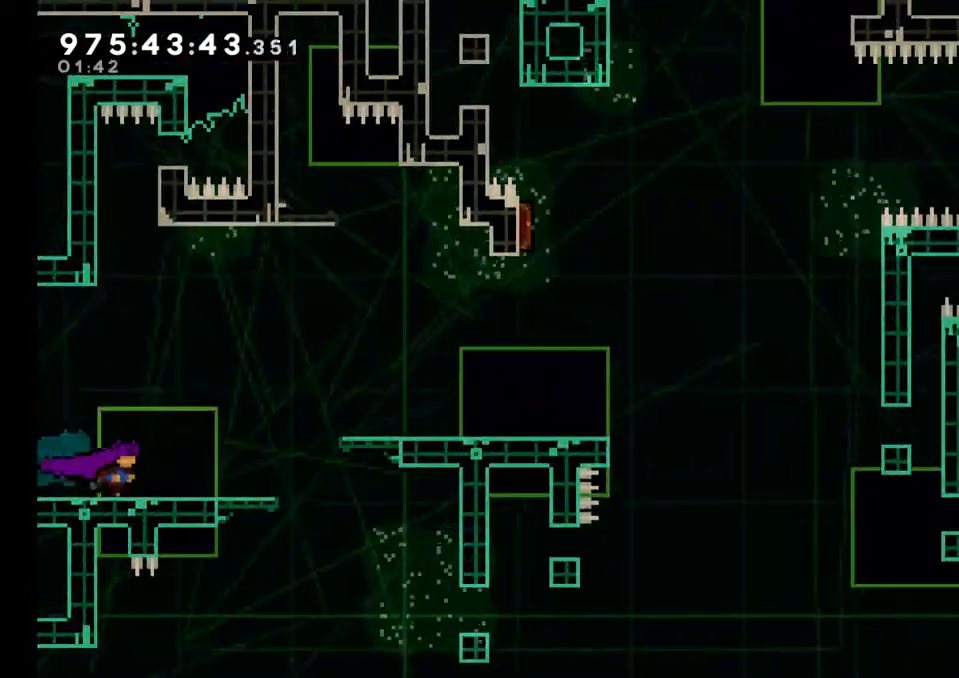
{"buttons": [], "left_stick": "up-right", "right_stick": "center", "events": [[100, "left_stick", "up-right"], [250, "Y", "down"], [467, "Y", "up"]]}
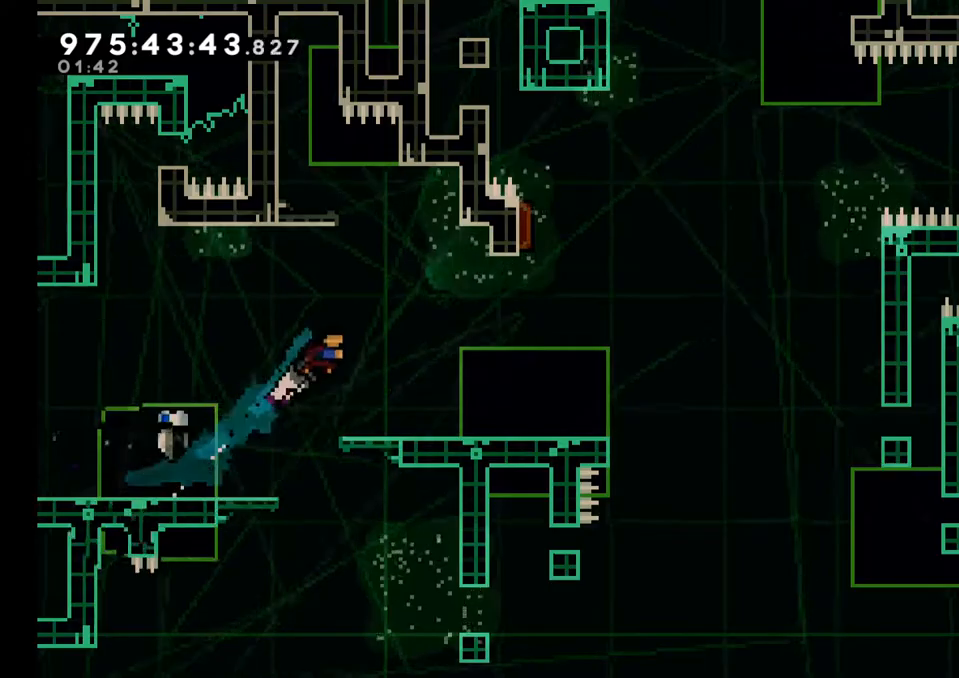
{"buttons": [], "left_stick": "right", "right_stick": "center", "events": [[67, "left_stick", "right"]]}
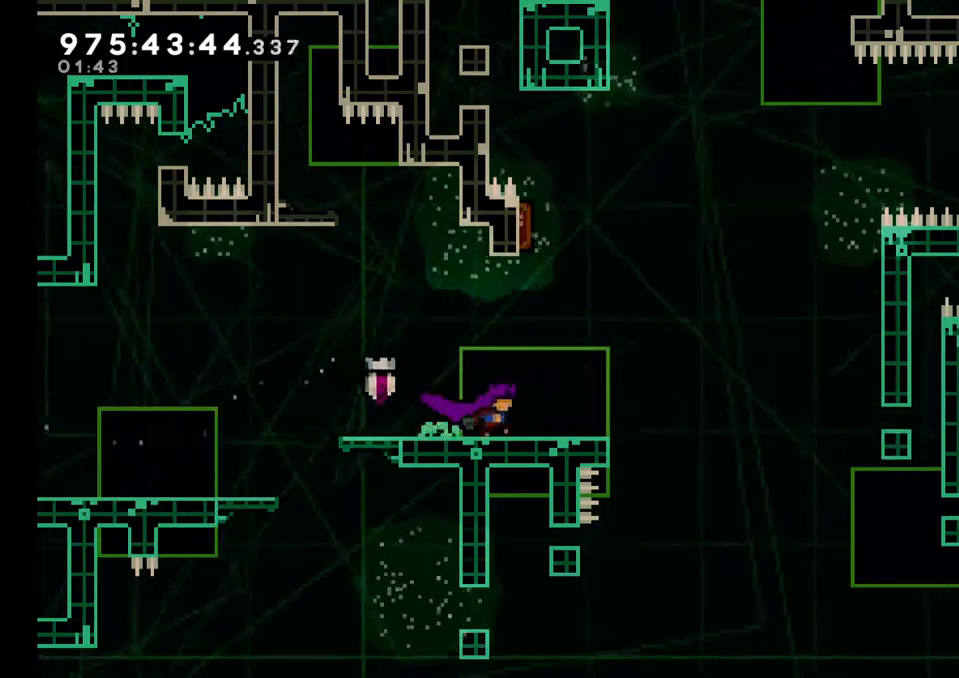
{"buttons": ["Y"], "left_stick": "up", "right_stick": "center", "events": [[217, "left_stick", "center"], [283, "left_stick", "up"], [350, "Y", "down"]]}
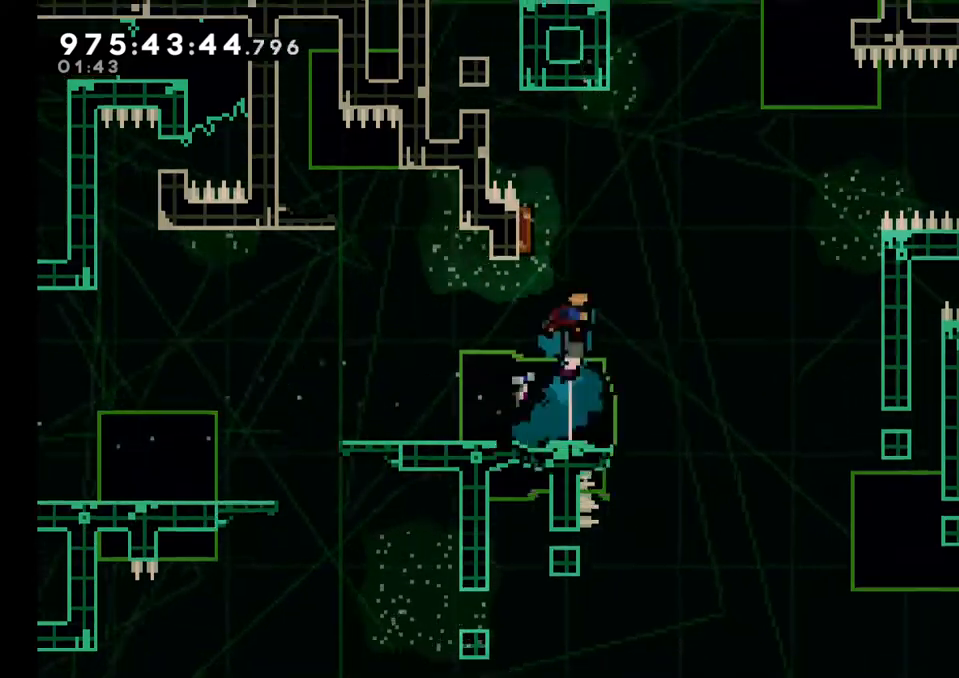
{"buttons": [], "left_stick": "center", "right_stick": "center", "events": [[17, "left_stick", "center"], [50, "Y", "up"], [100, "left_stick", "left"], [267, "left_stick", "center"], [333, "left_stick", "right"], [500, "left_stick", "center"]]}
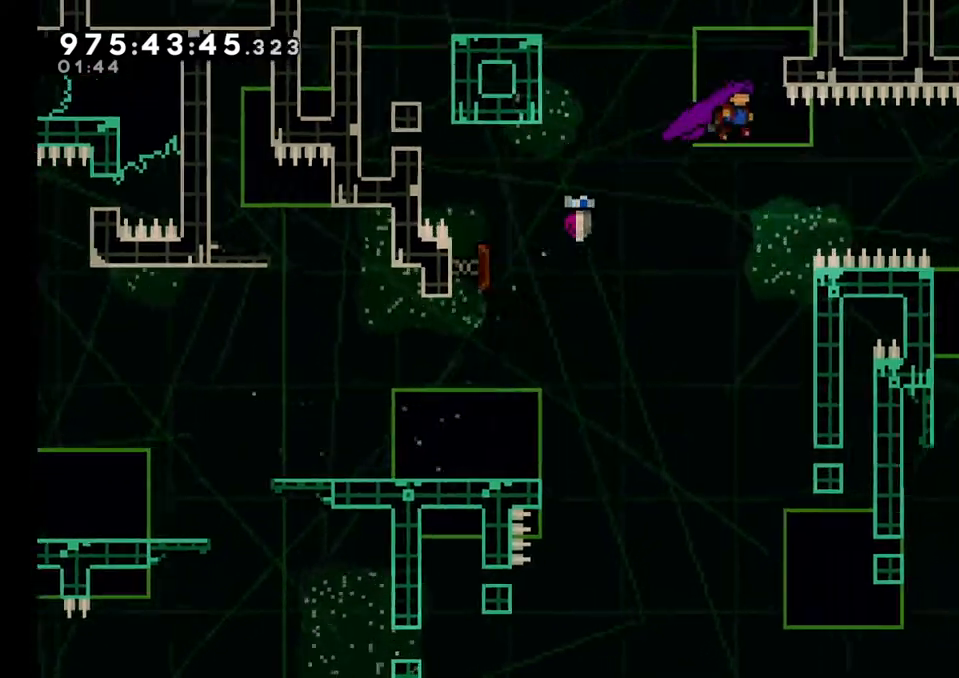
{"buttons": [], "left_stick": "right", "right_stick": "center", "events": [[250, "Y", "down"], [267, "left_stick", "right"], [467, "Y", "up"]]}
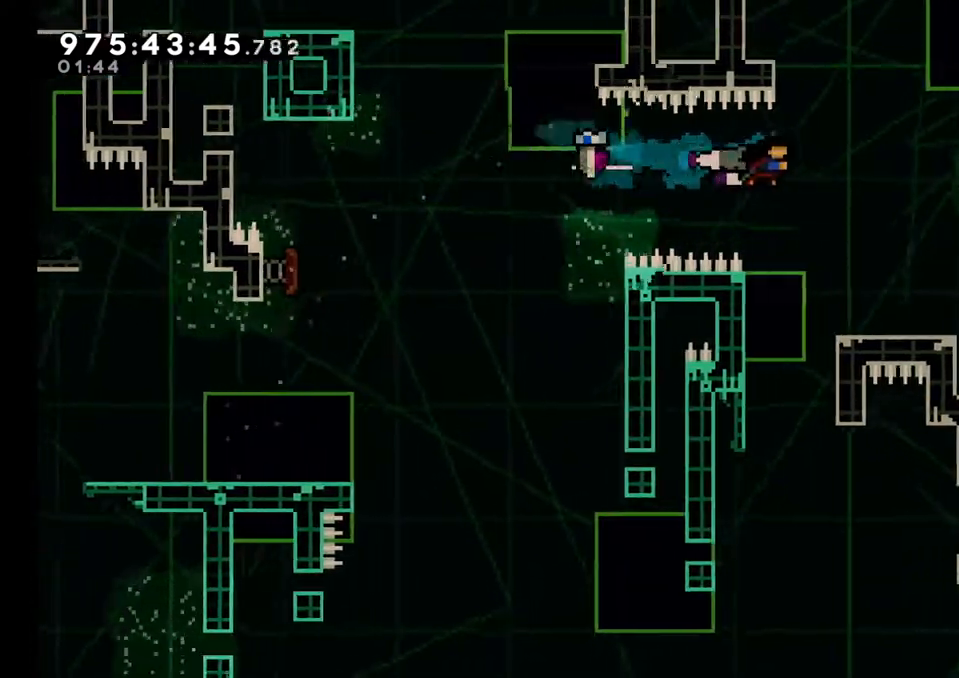
{"buttons": [], "left_stick": "right", "right_stick": "center", "events": []}
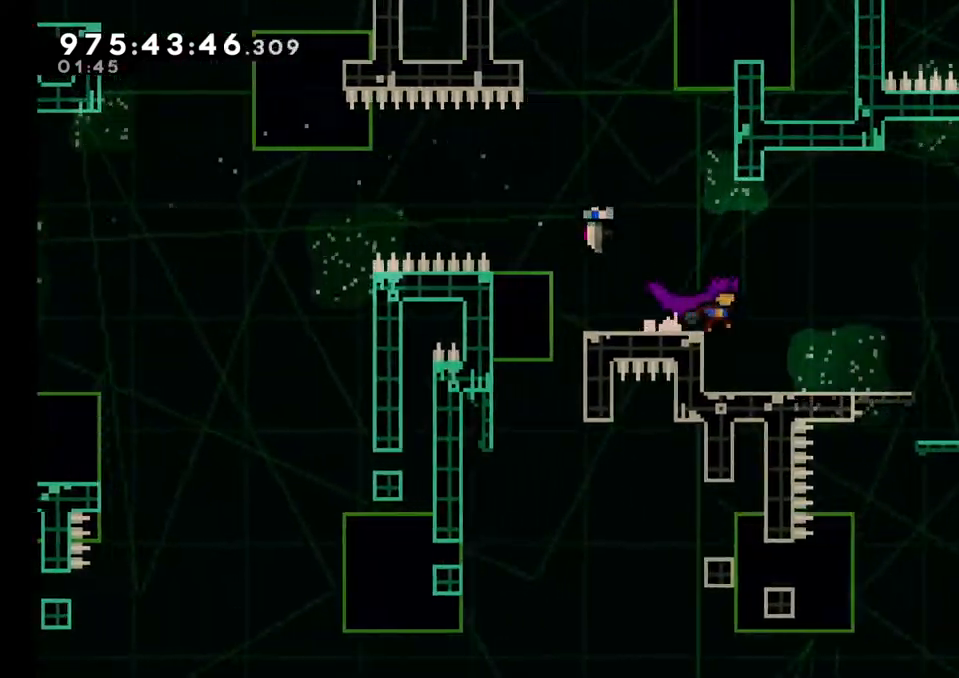
{"buttons": ["Y"], "left_stick": "right", "right_stick": "center", "events": [[150, "right_stick", "up-right"], [200, "right_stick", "center"], [367, "Y", "down"]]}
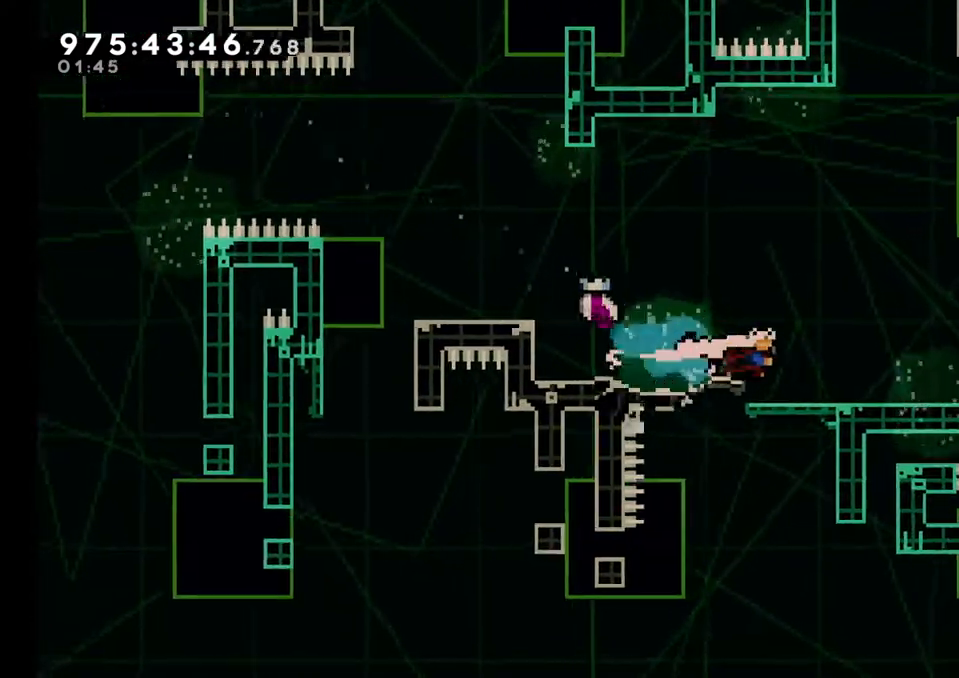
{"buttons": [], "left_stick": "center", "right_stick": "center", "events": [[67, "Y", "up"], [400, "left_stick", "center"]]}
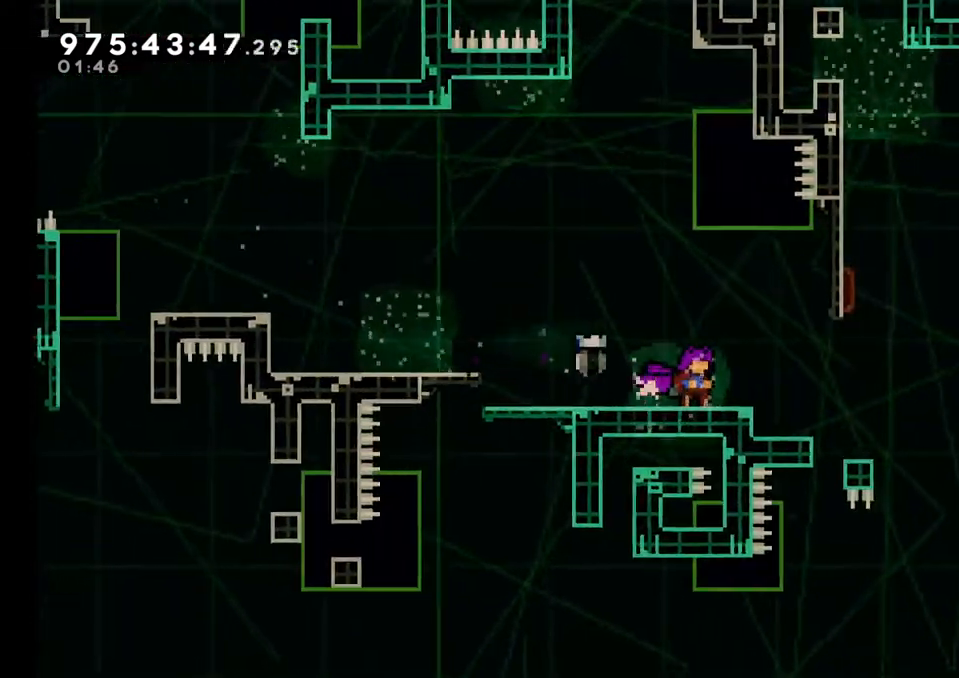
{"buttons": [], "left_stick": "up-right", "right_stick": "center", "events": [[83, "left_stick", "up-right"], [200, "Y", "down"], [383, "Y", "up"]]}
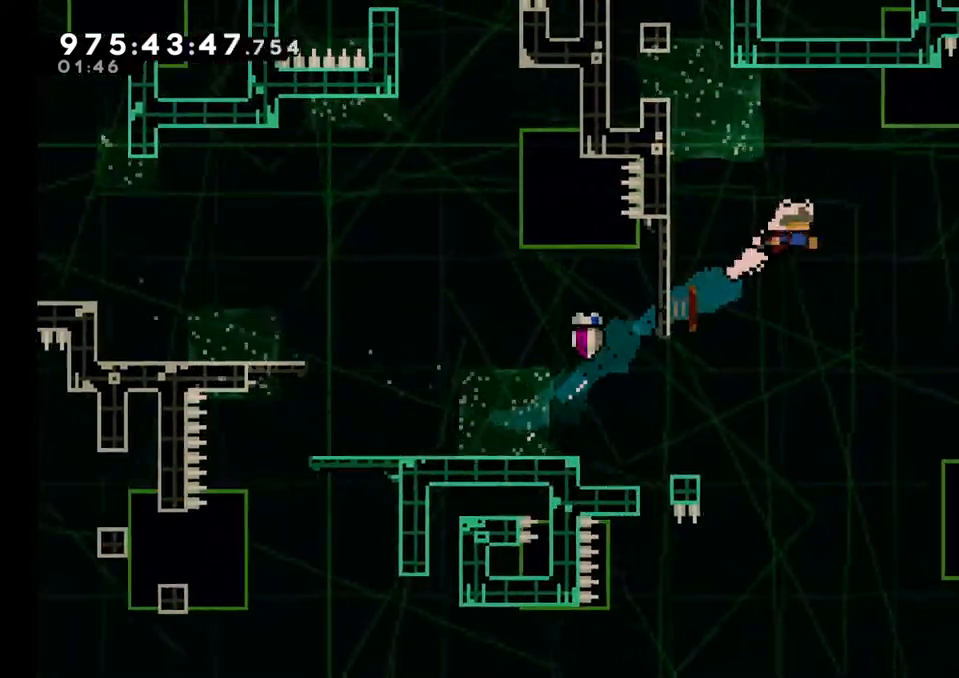
{"buttons": [], "left_stick": "right", "right_stick": "center", "events": [[267, "left_stick", "right"]]}
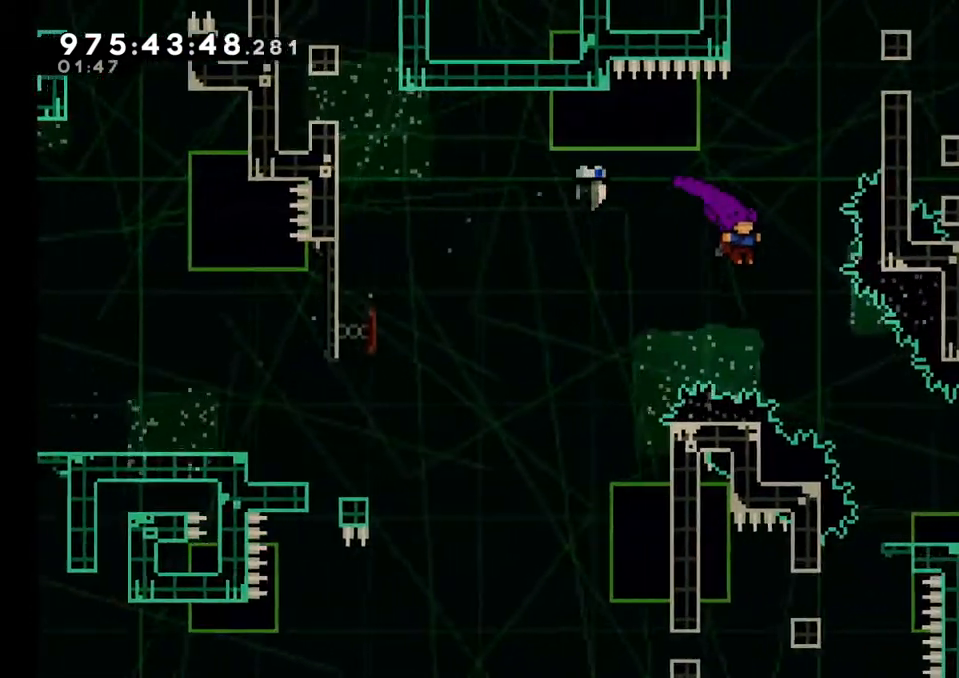
{"buttons": [], "left_stick": "right", "right_stick": "center", "events": [[150, "left_stick", "down-right"], [267, "Y", "down"], [417, "Y", "up"], [483, "left_stick", "right"]]}
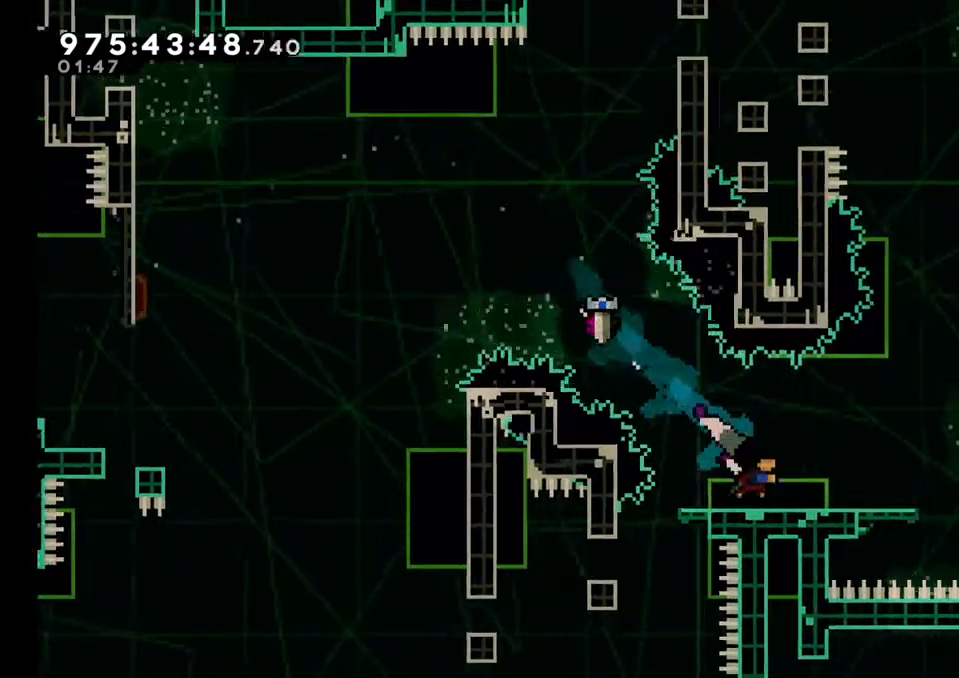
{"buttons": [], "left_stick": "up-right", "right_stick": "center", "events": [[200, "left_stick", "up-right"], [267, "Y", "down"], [433, "Y", "up"]]}
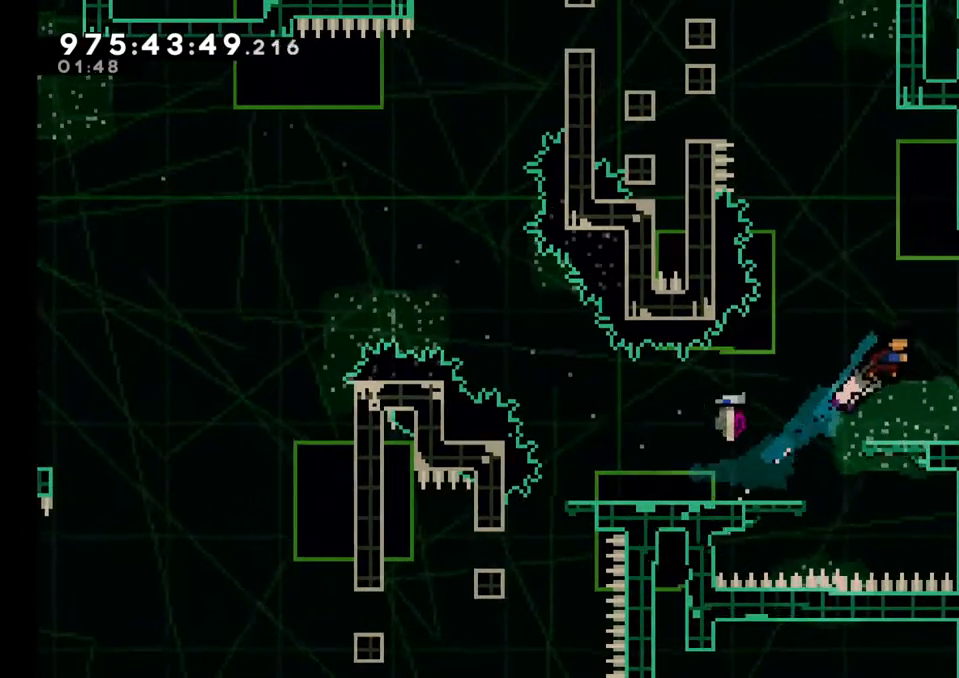
{"buttons": ["Y"], "left_stick": "right", "right_stick": "center", "events": [[33, "left_stick", "right"], [400, "Y", "down"]]}
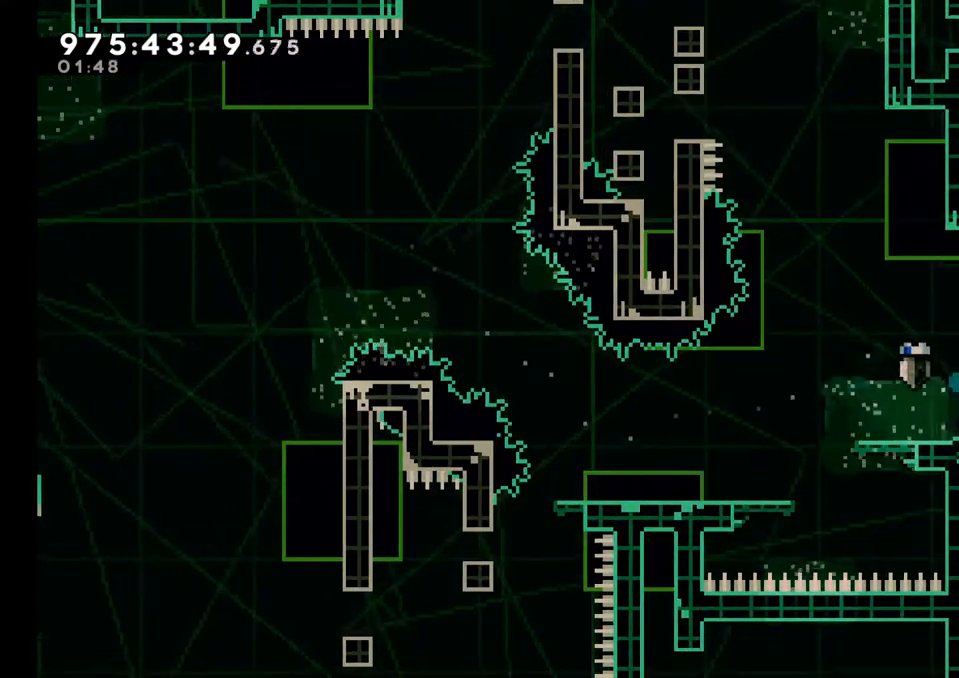
{"buttons": [], "left_stick": "center", "right_stick": "center", "events": [[33, "Y", "up"], [500, "left_stick", "center"]]}
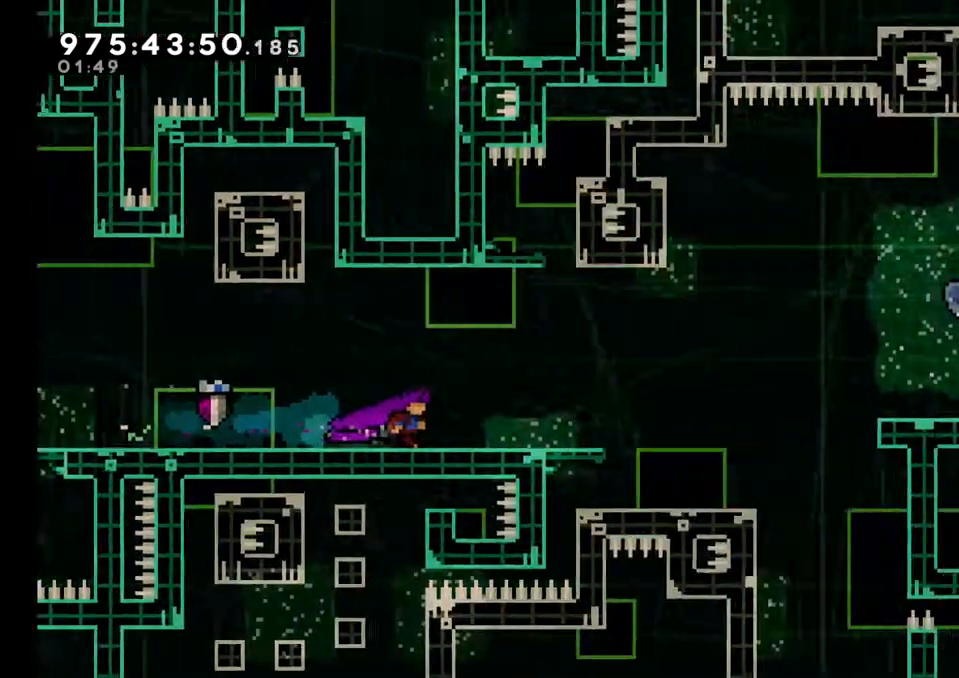
{"buttons": [], "left_stick": "right", "right_stick": "center", "events": [[233, "left_stick", "right"]]}
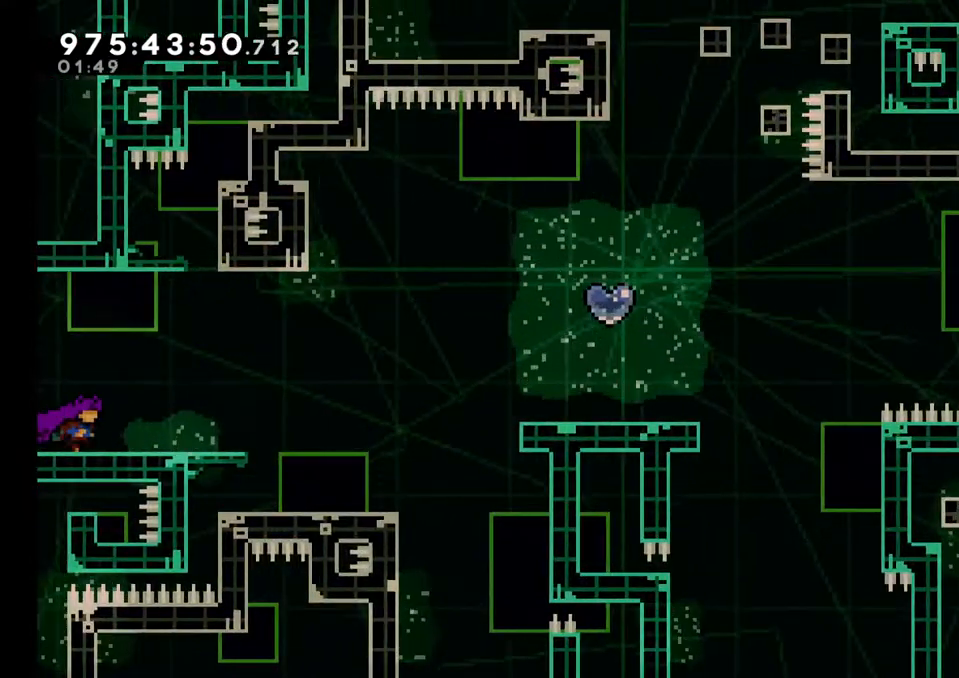
{"buttons": ["Y"], "left_stick": "up-right", "right_stick": "center", "events": [[150, "Y", "down"], [317, "Y", "up"], [367, "left_stick", "up-right"], [467, "Y", "down"]]}
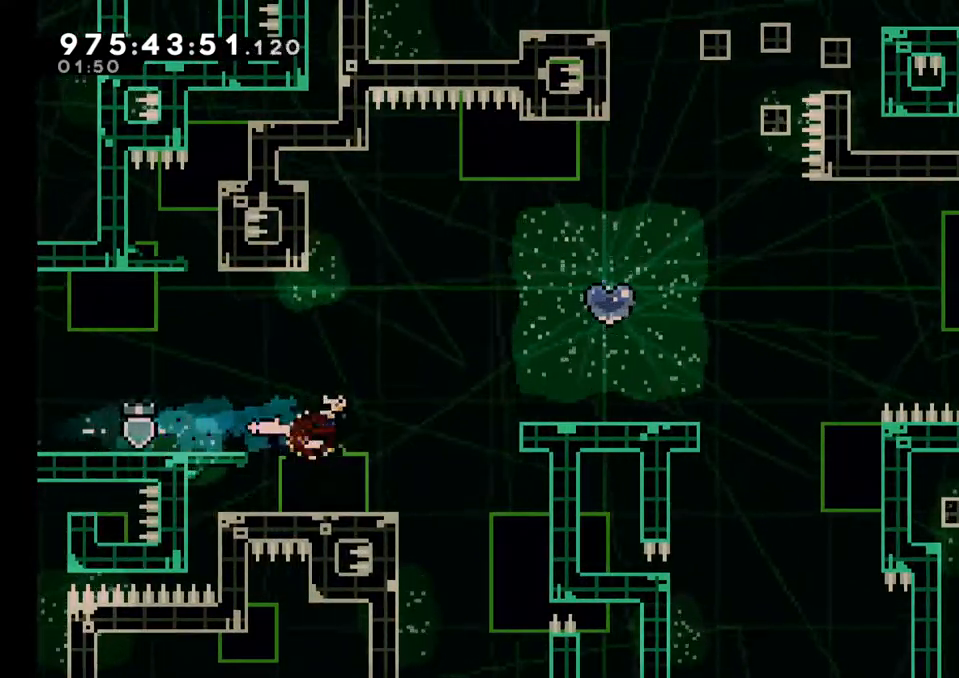
{"buttons": [], "left_stick": "center", "right_stick": "center", "events": [[133, "Y", "up"], [467, "left_stick", "center"]]}
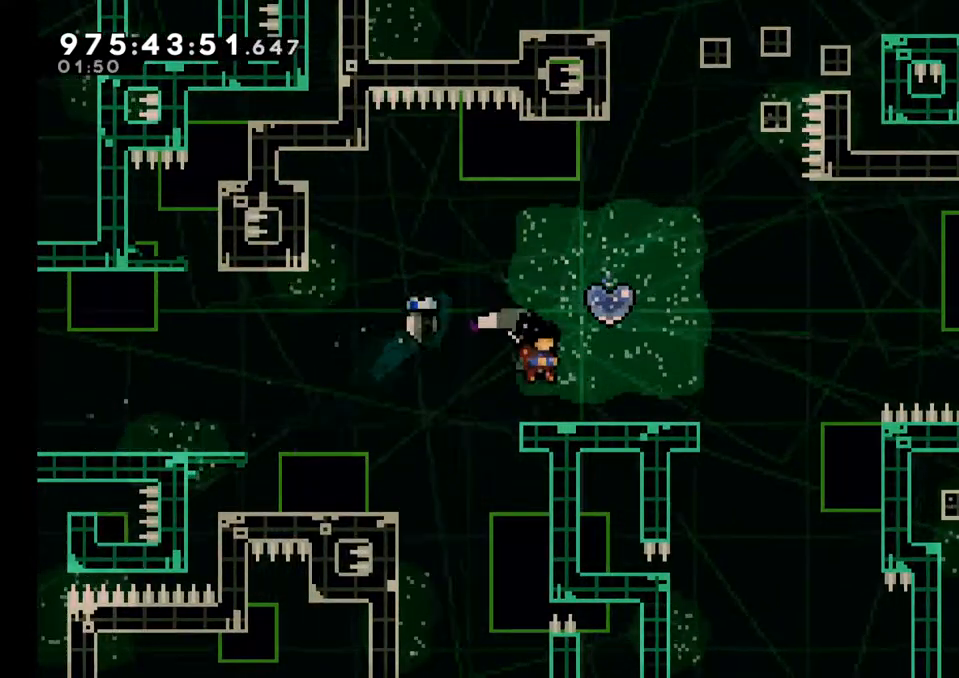
{"buttons": [], "left_stick": "center", "right_stick": "center"}
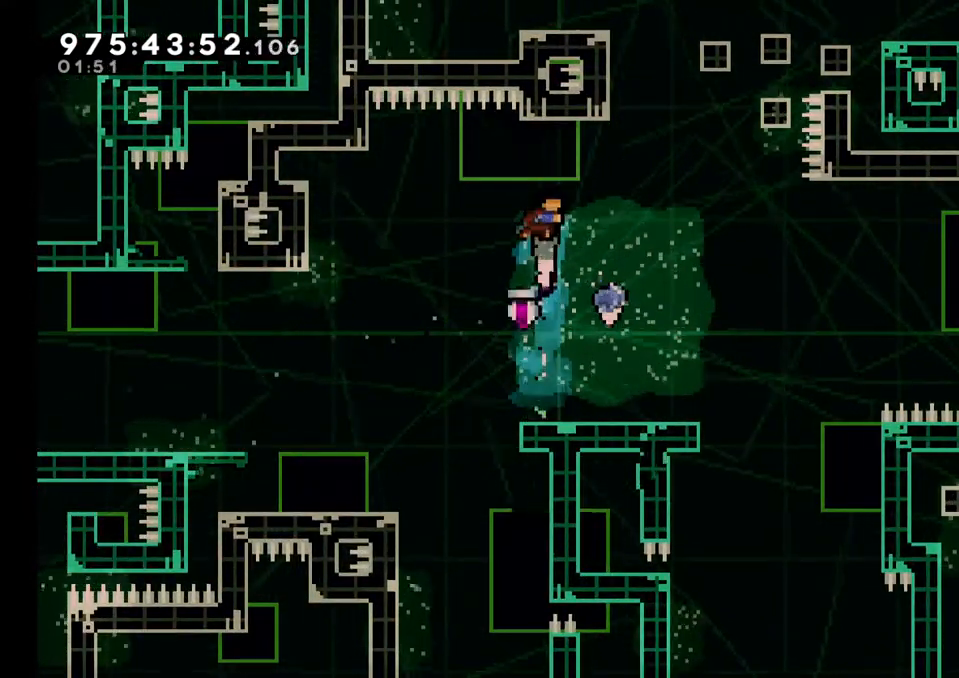
{"buttons": ["Y"], "left_stick": "down-left", "right_stick": "center", "events": [[267, "left_stick", "right"], [383, "Y", "down"], [433, "left_stick", "down-left"]]}
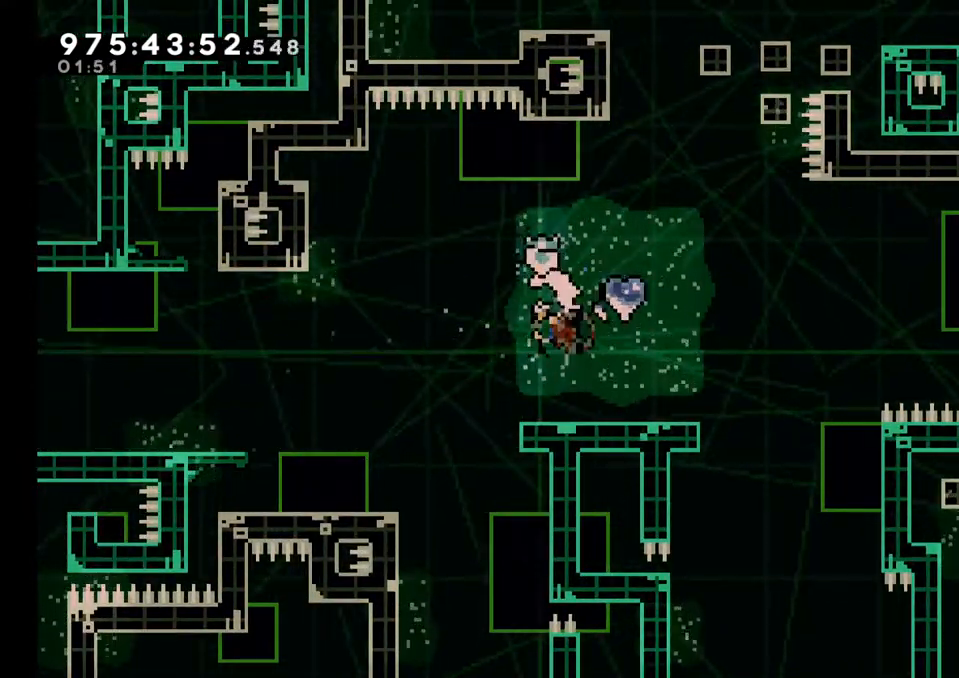
{"buttons": [], "left_stick": "down-left", "right_stick": "center", "events": [[317, "Y", "up"]]}
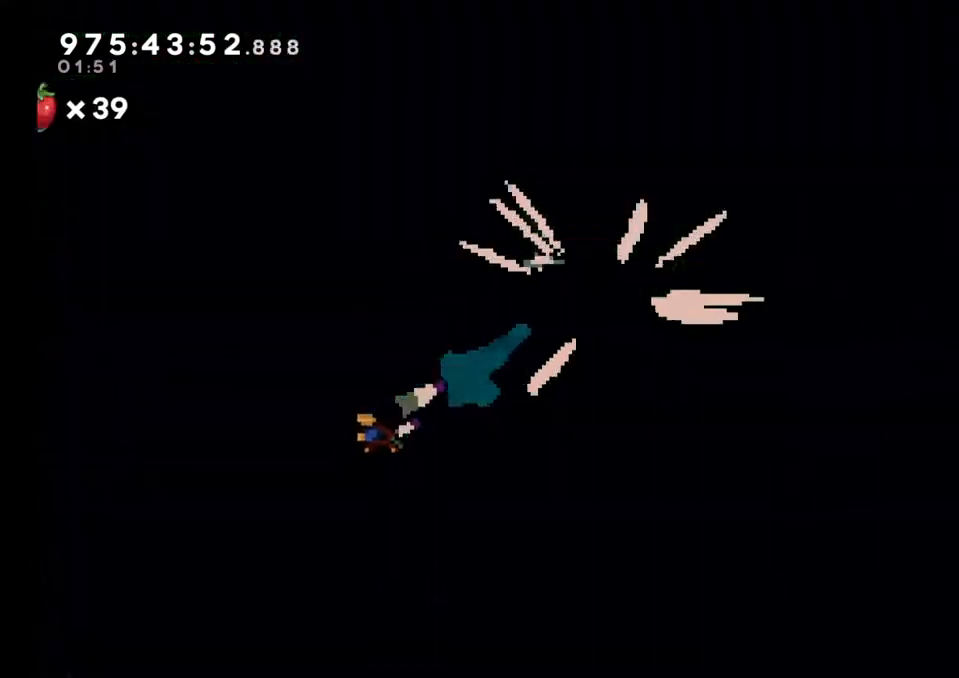
{"buttons": [], "left_stick": "up-left", "right_stick": "center", "events": [[100, "left_stick", "up-left"], [117, "Y", "down"], [367, "Y", "up"]]}
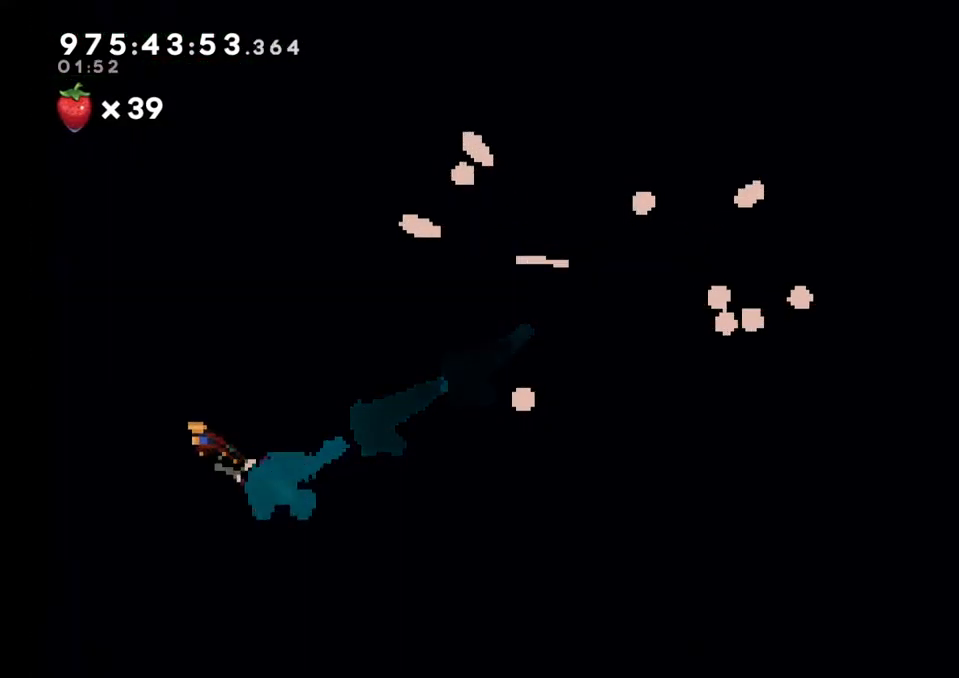
{"buttons": [], "left_stick": "up-left", "right_stick": "center", "events": []}
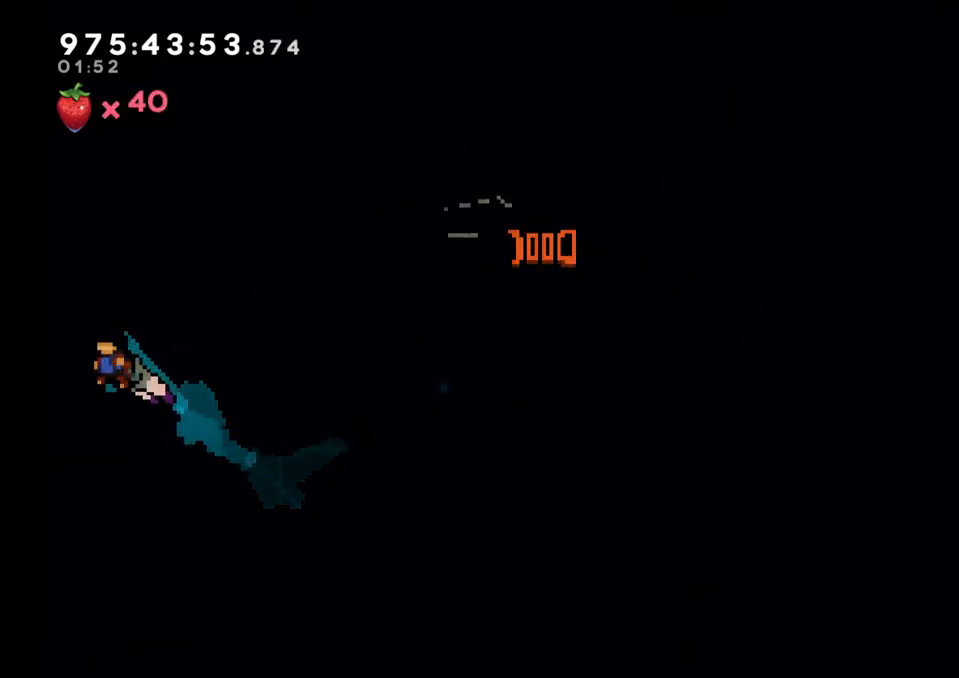
{"buttons": [], "left_stick": "left", "right_stick": "center", "events": [[233, "left_stick", "left"]]}
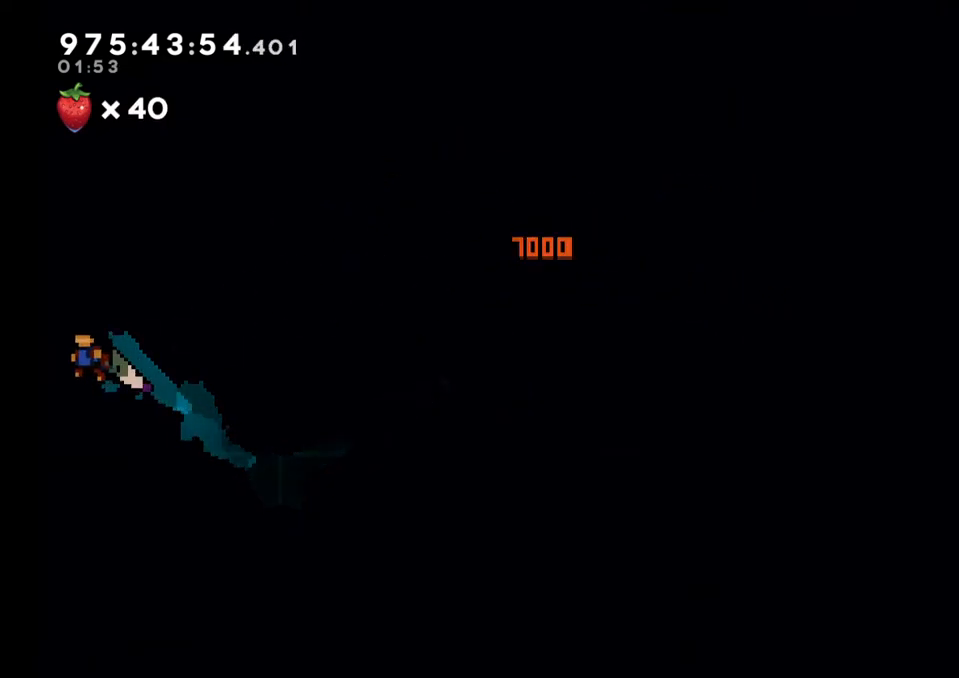
{"buttons": [], "left_stick": "center", "right_stick": "center", "events": [[117, "A", "down"], [183, "A", "up"], [217, "left_stick", "center"]]}
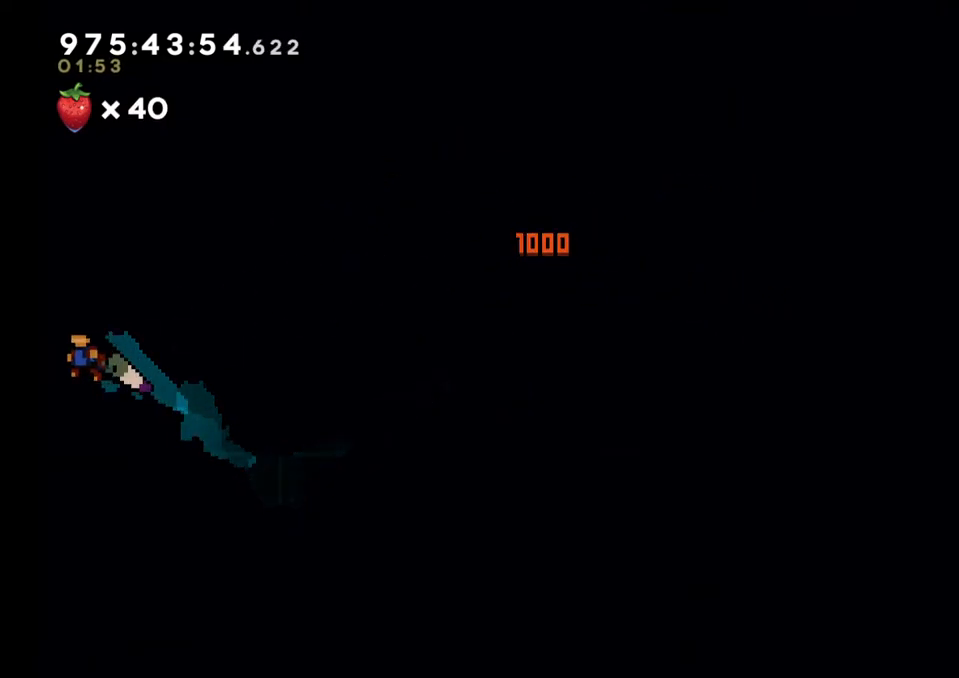
{"buttons": [], "left_stick": "center", "right_stick": "center", "events": []}
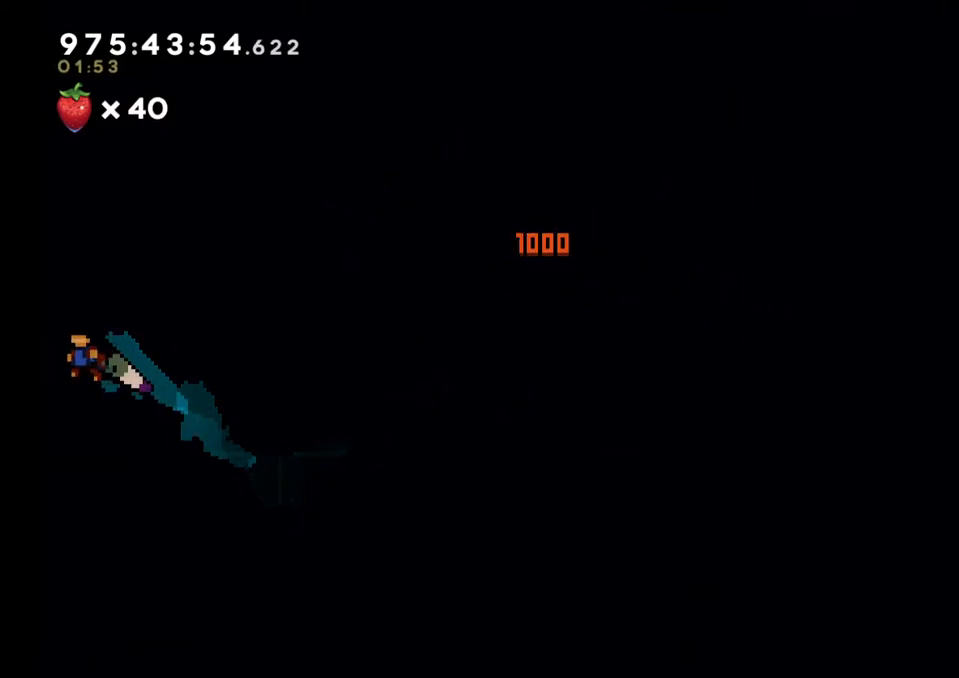
{"buttons": [], "left_stick": "center", "right_stick": "center", "events": []}
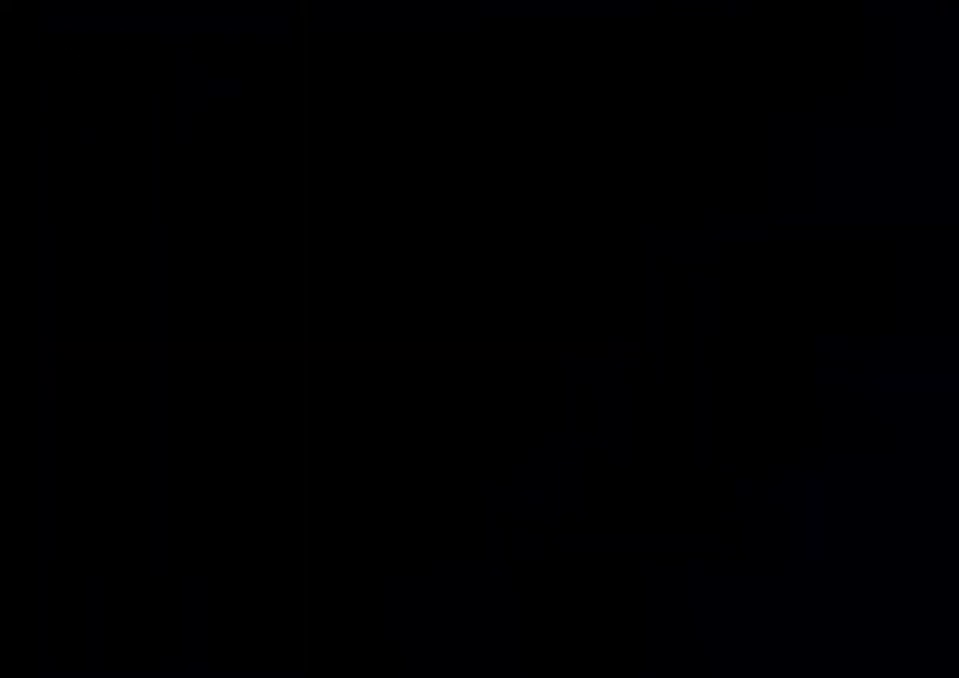
{"buttons": [], "left_stick": "center", "right_stick": "center", "events": []}